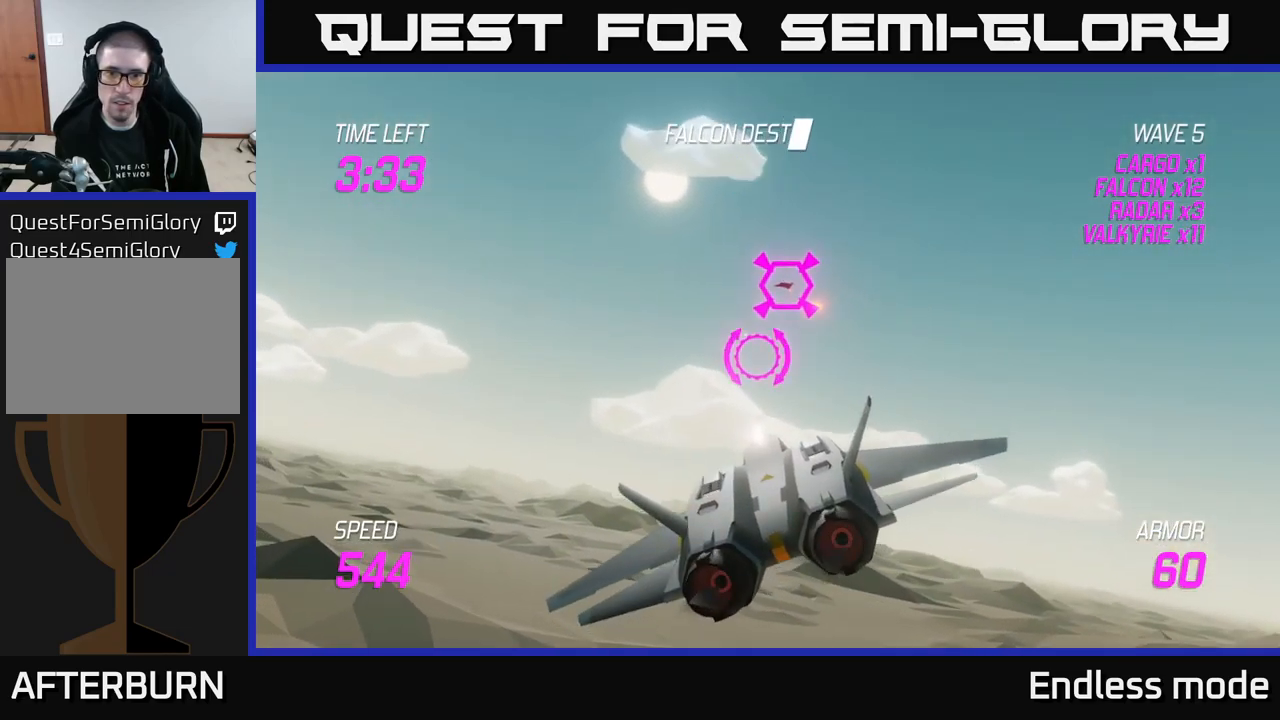
Gameplay with a controller (Xbox layout); each line is a JSON object with the inputs held at the frame after it. "events" lists button and stick changes between this image and that frame as [ms after this image, input, new state], when the widget could be followed in between.
{"buttons": ["R2"], "left_stick": "left", "right_stick": "center", "events": [[16, "R2", "down"], [50, "left_stick", "center"], [133, "R2", "up"], [233, "R2", "down"], [233, "left_stick", "left"], [316, "R2", "up"], [350, "left_stick", "center"], [416, "R2", "down"], [500, "left_stick", "left"]]}
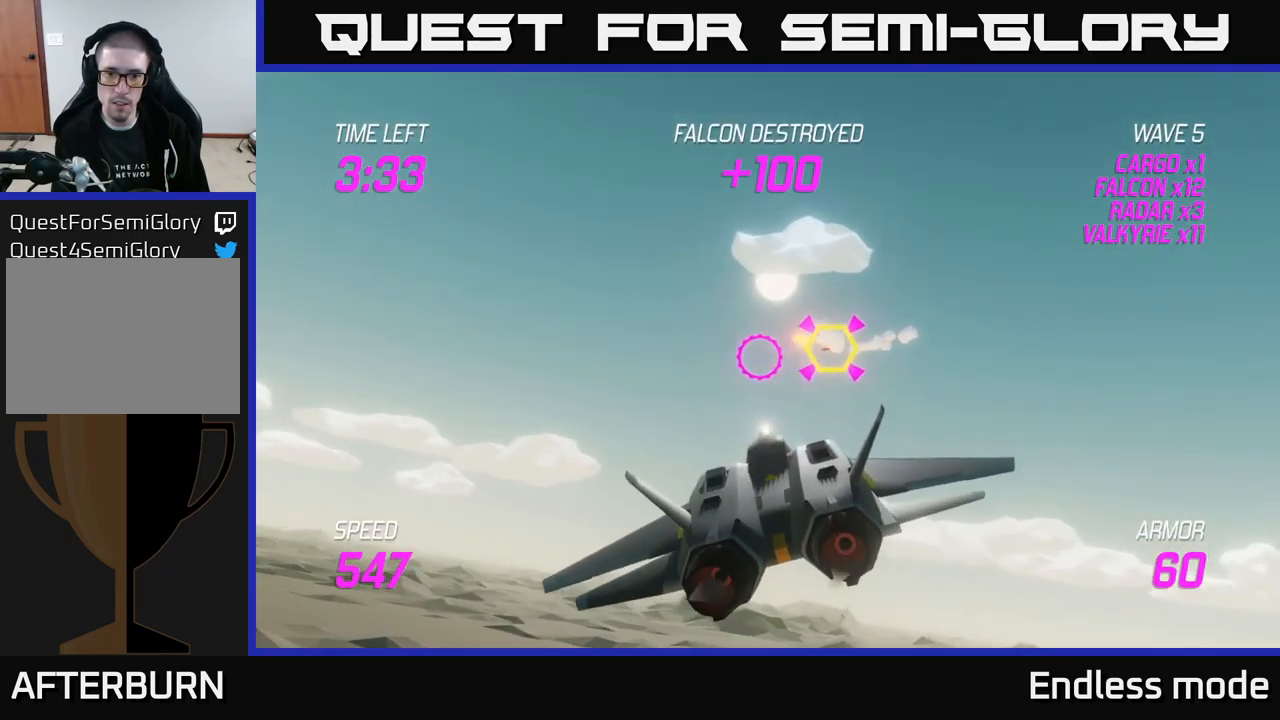
{"buttons": [], "left_stick": "center", "right_stick": "center", "events": [[66, "R2", "up"], [83, "left_stick", "down"], [133, "left_stick", "down-right"], [350, "left_stick", "center"]]}
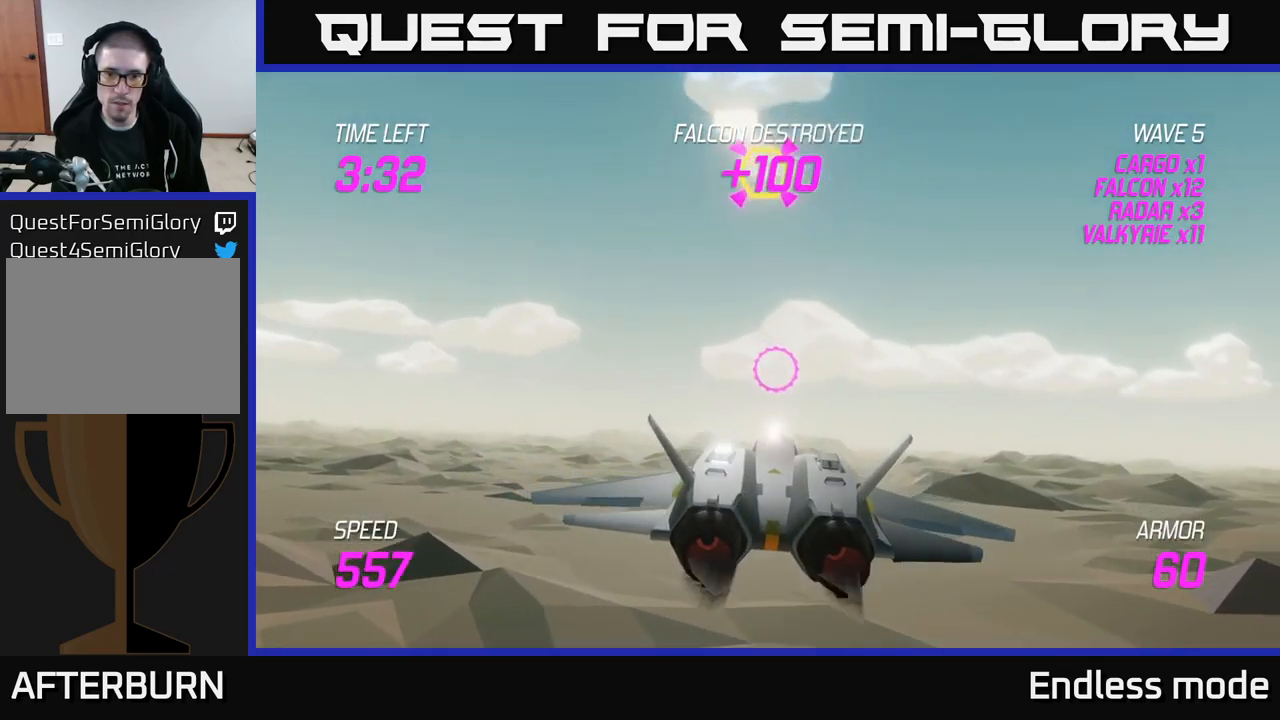
{"buttons": [], "left_stick": "left", "right_stick": "center", "events": [[16, "left_stick", "right"], [416, "left_stick", "left"]]}
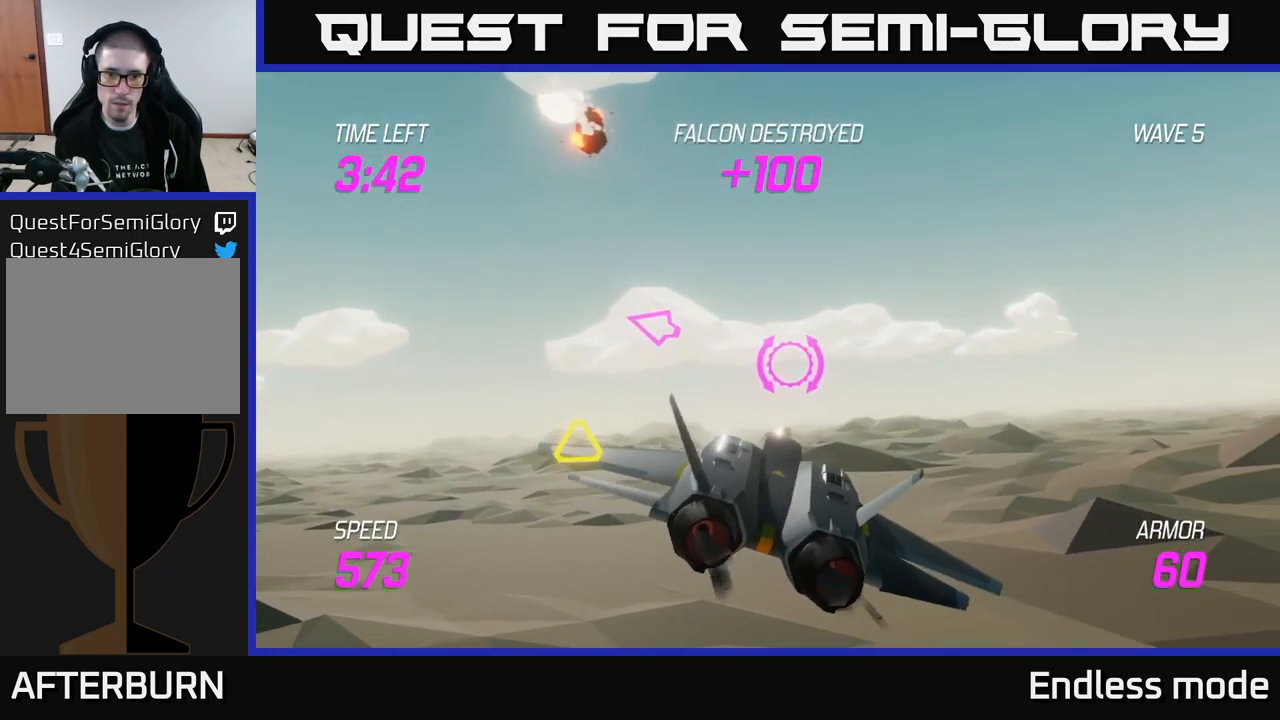
{"buttons": [], "left_stick": "center", "right_stick": "center", "events": [[333, "left_stick", "down"], [366, "R2", "down"], [416, "left_stick", "center"], [450, "R2", "up"]]}
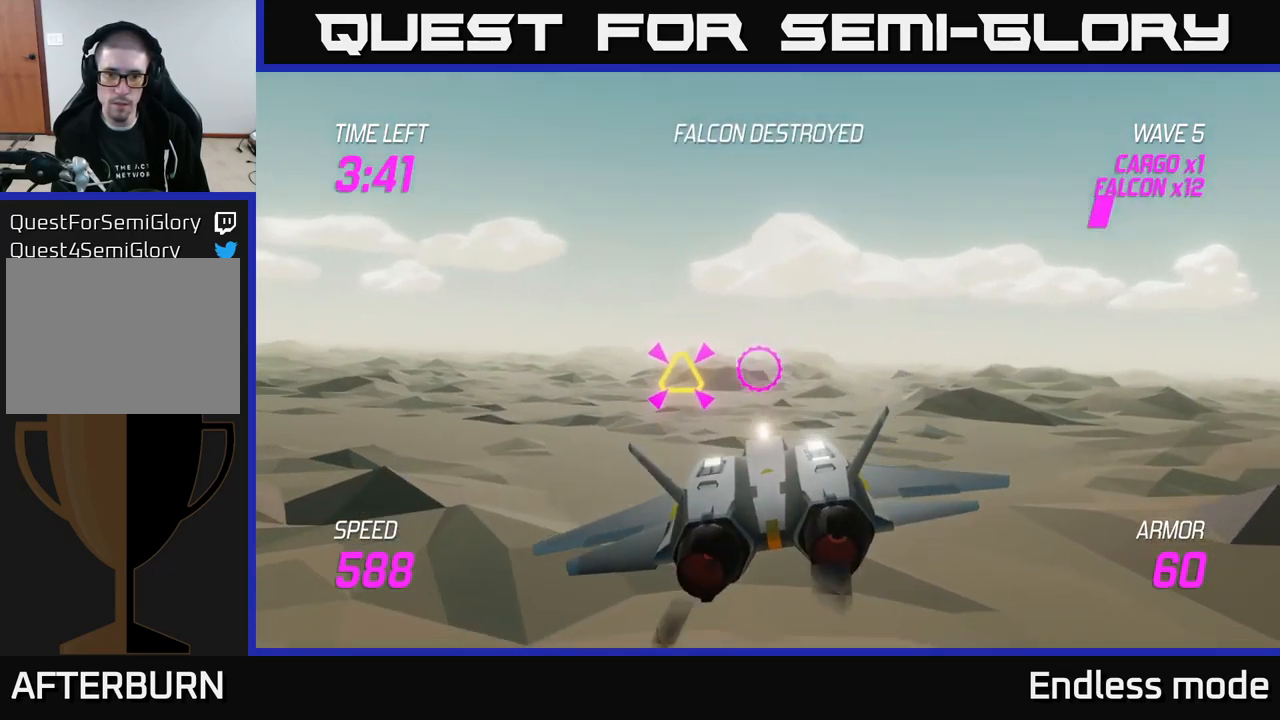
{"buttons": [], "left_stick": "center", "right_stick": "center", "events": [[33, "R2", "down"], [66, "left_stick", "left"], [150, "R2", "up"], [300, "left_stick", "center"]]}
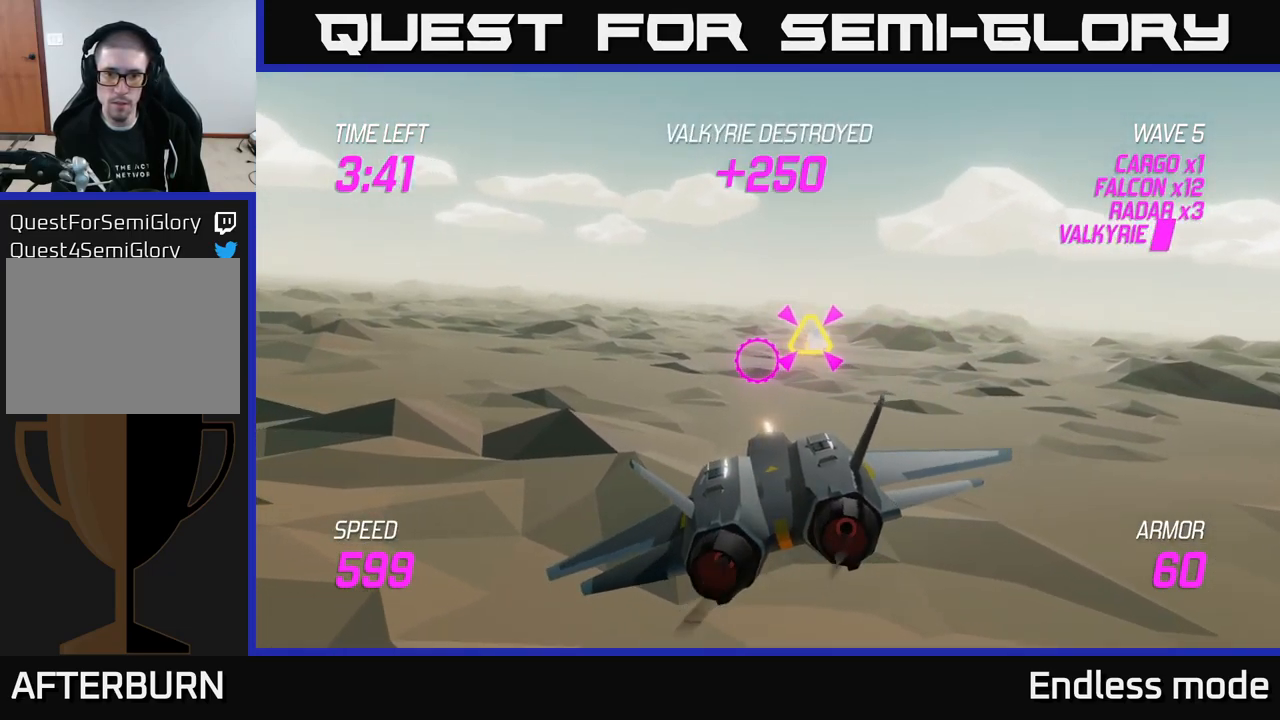
{"buttons": [], "left_stick": "left", "right_stick": "center", "events": [[33, "left_stick", "up-left"], [200, "left_stick", "center"], [300, "left_stick", "right"], [400, "R2", "down"], [483, "left_stick", "left"], [500, "R2", "up"]]}
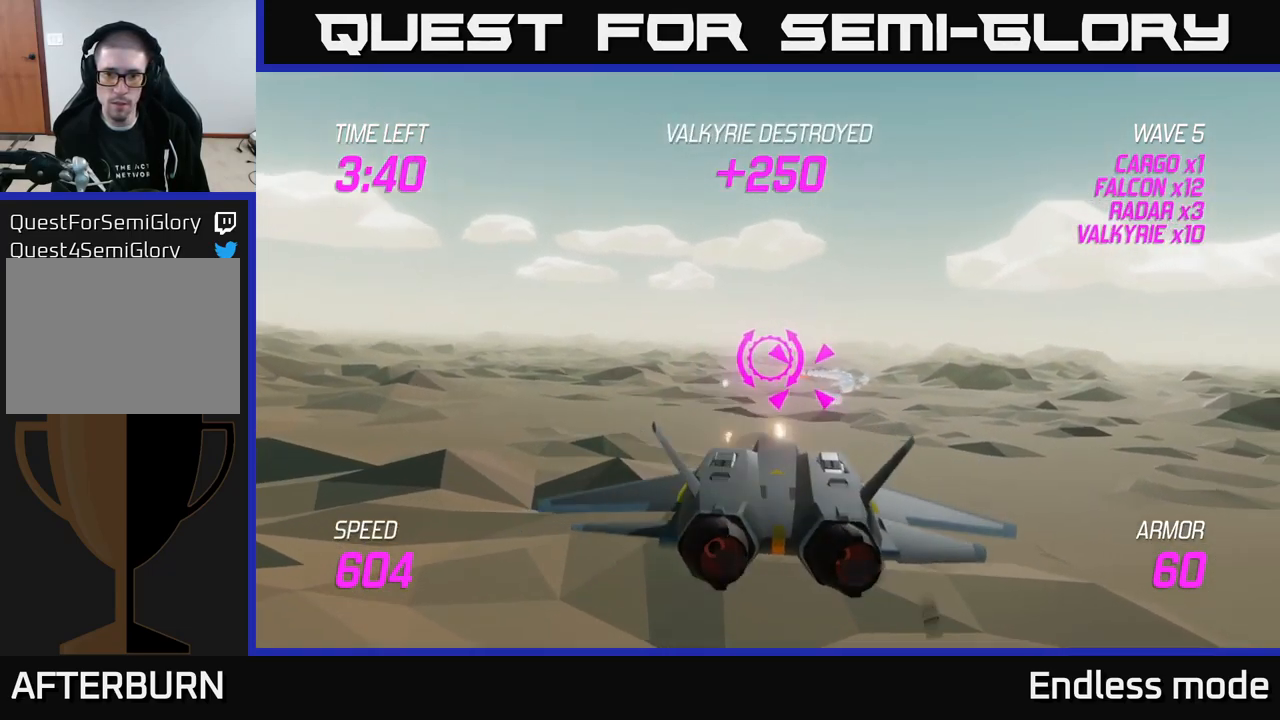
{"buttons": [], "left_stick": "up-left", "right_stick": "center", "events": [[433, "left_stick", "up-left"]]}
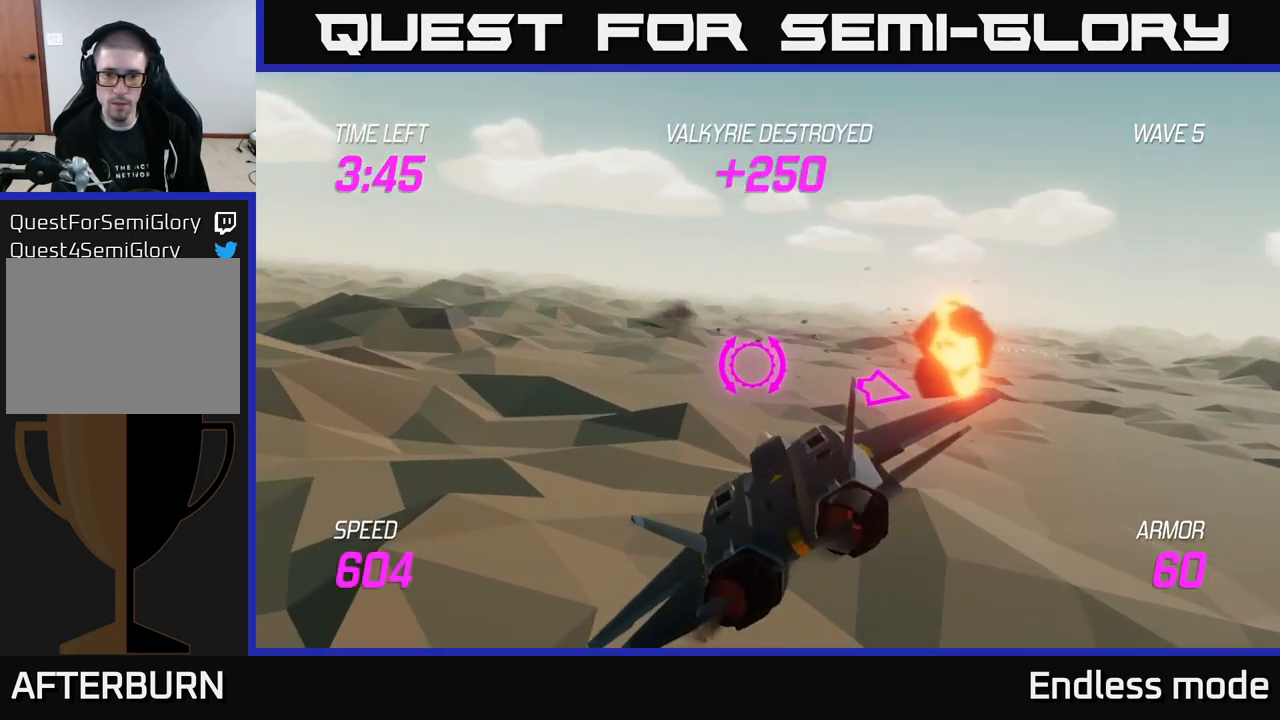
{"buttons": ["L2"], "left_stick": "left", "right_stick": "center", "events": [[150, "left_stick", "right"], [316, "left_stick", "left"], [483, "L2", "down"]]}
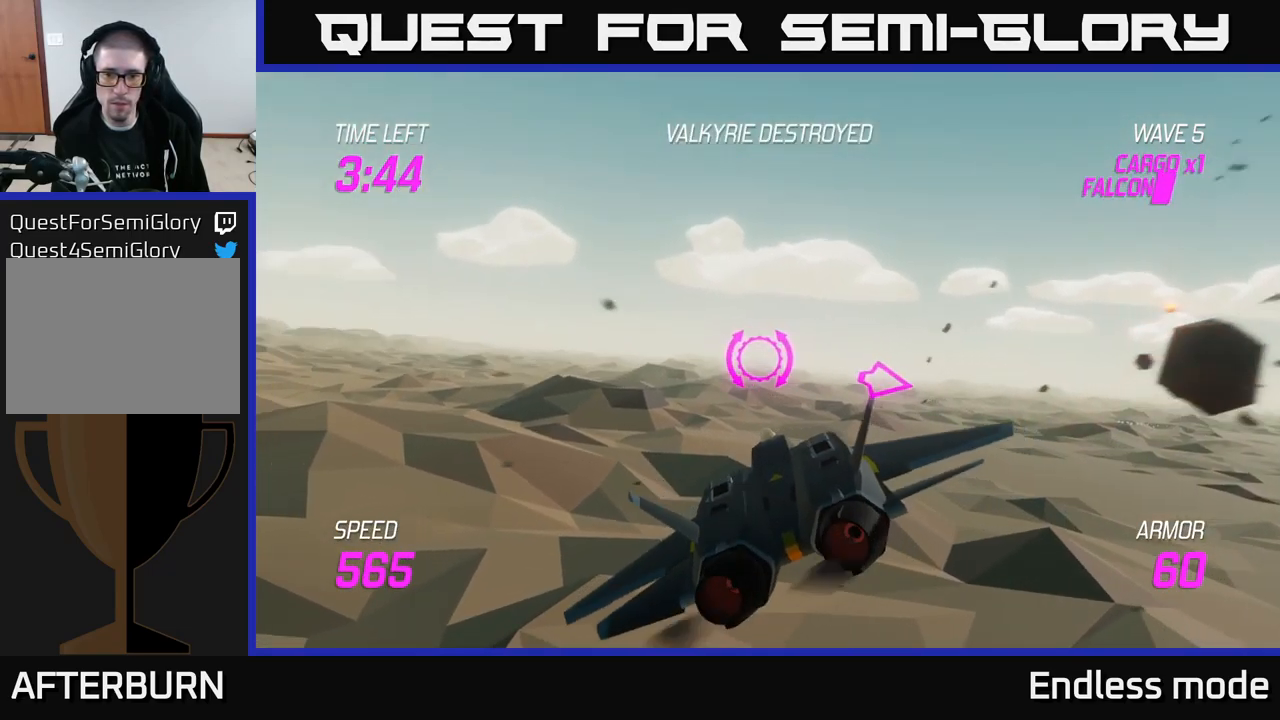
{"buttons": ["L2"], "left_stick": "up-left", "right_stick": "center", "events": [[183, "left_stick", "up-left"]]}
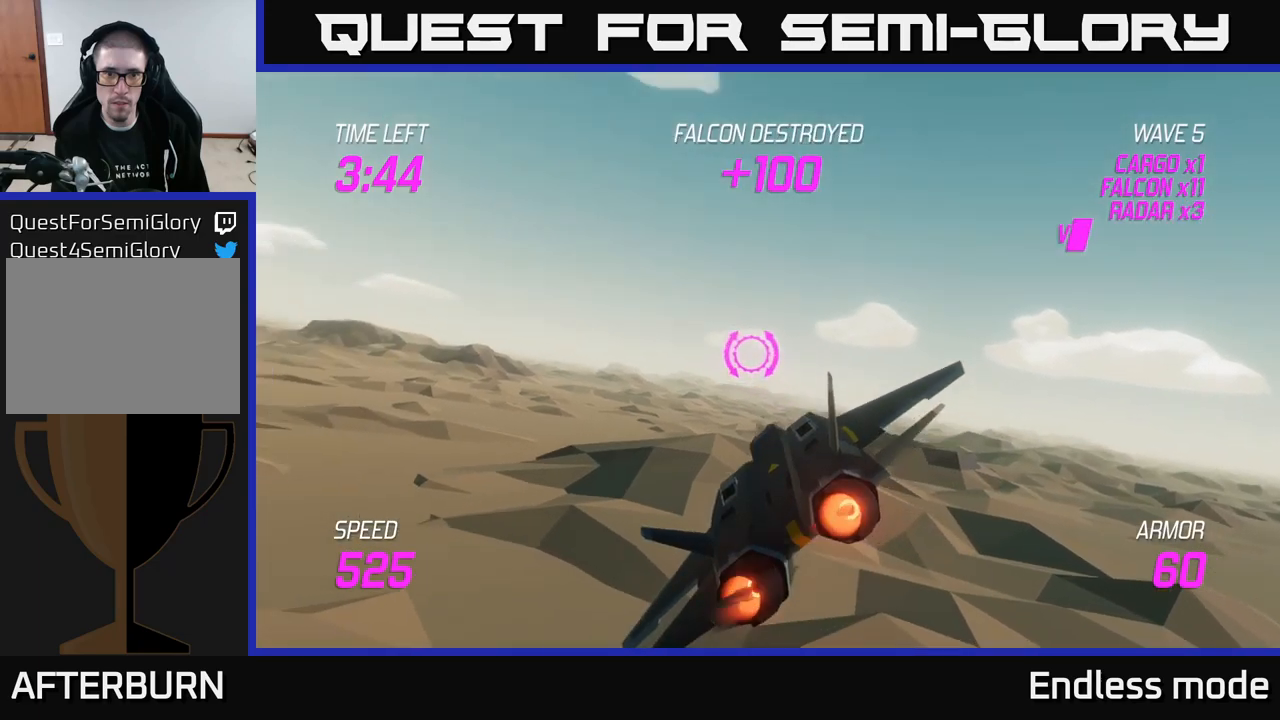
{"buttons": [], "left_stick": "up-left", "right_stick": "center", "events": [[183, "L2", "up"]]}
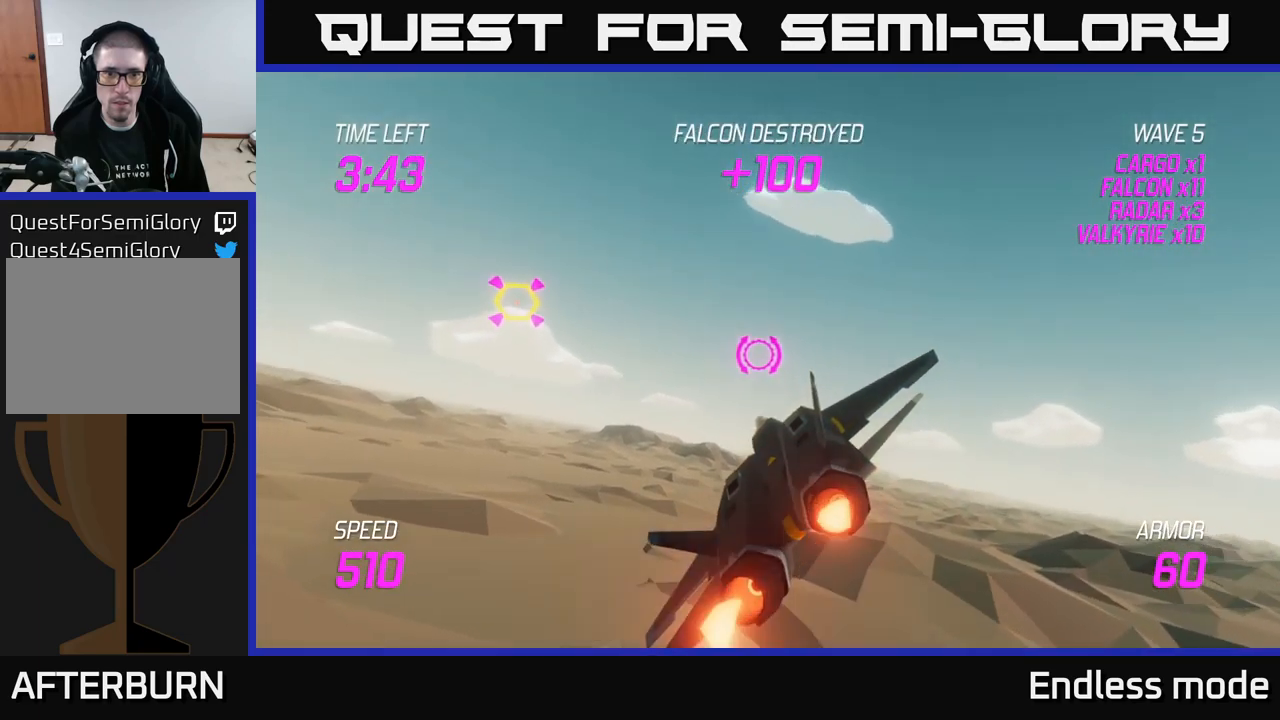
{"buttons": [], "left_stick": "left", "right_stick": "center", "events": [[317, "R2", "down"], [350, "left_stick", "center"], [400, "R2", "up"], [400, "left_stick", "left"]]}
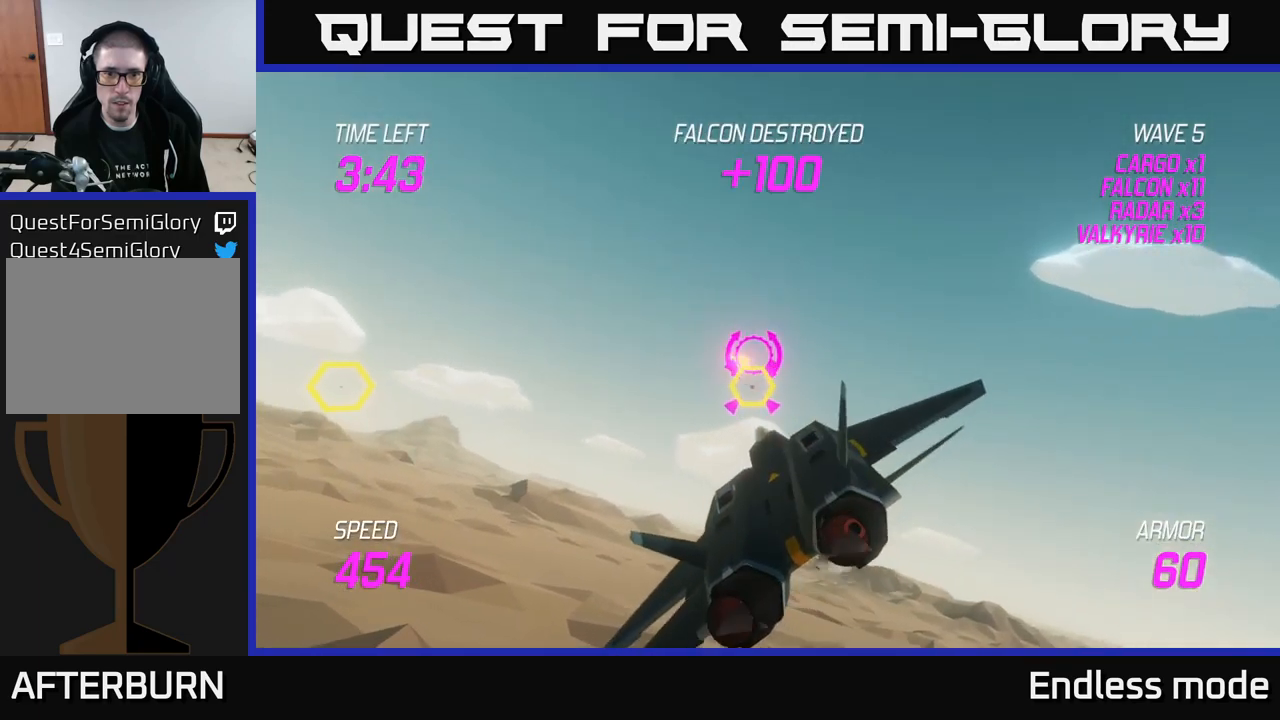
{"buttons": [], "left_stick": "left", "right_stick": "center", "events": [[17, "L2", "down"], [50, "left_stick", "right"], [167, "L2", "up"], [283, "left_stick", "up"], [350, "left_stick", "left"]]}
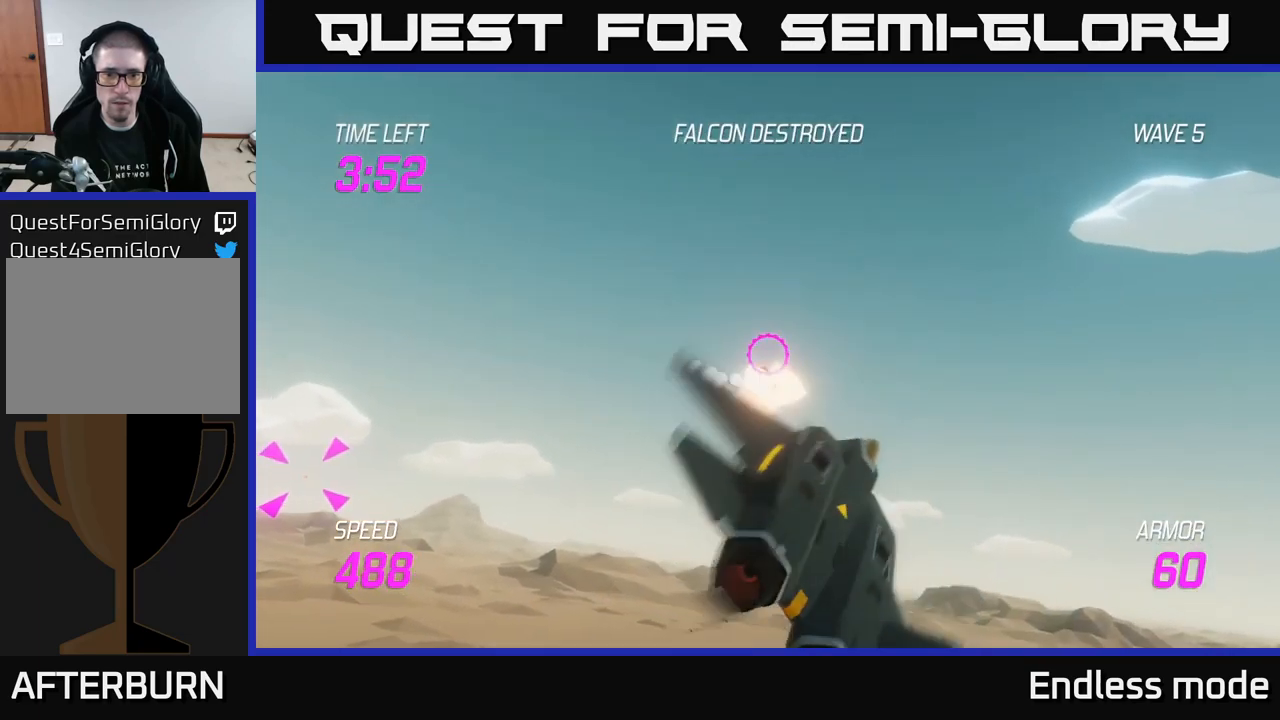
{"buttons": [], "left_stick": "left", "right_stick": "center", "events": []}
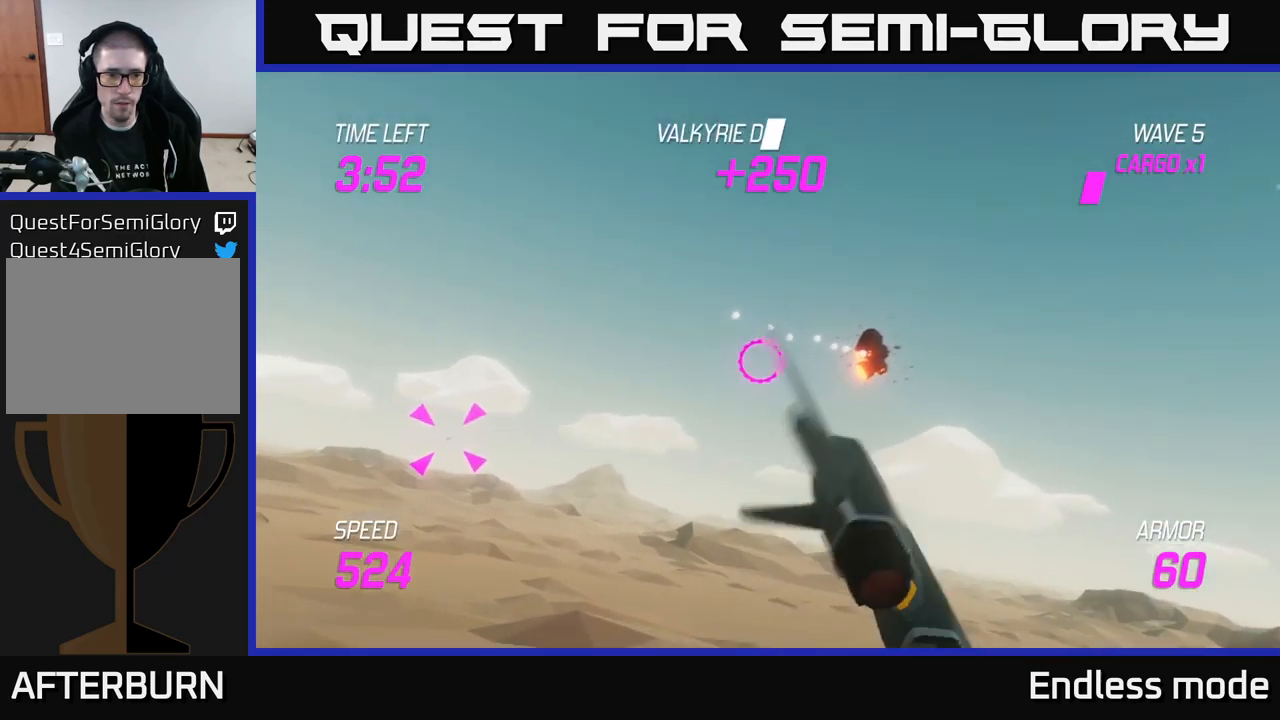
{"buttons": [], "left_stick": "center", "right_stick": "center", "events": [[400, "R2", "down"], [450, "left_stick", "center"], [500, "R2", "up"]]}
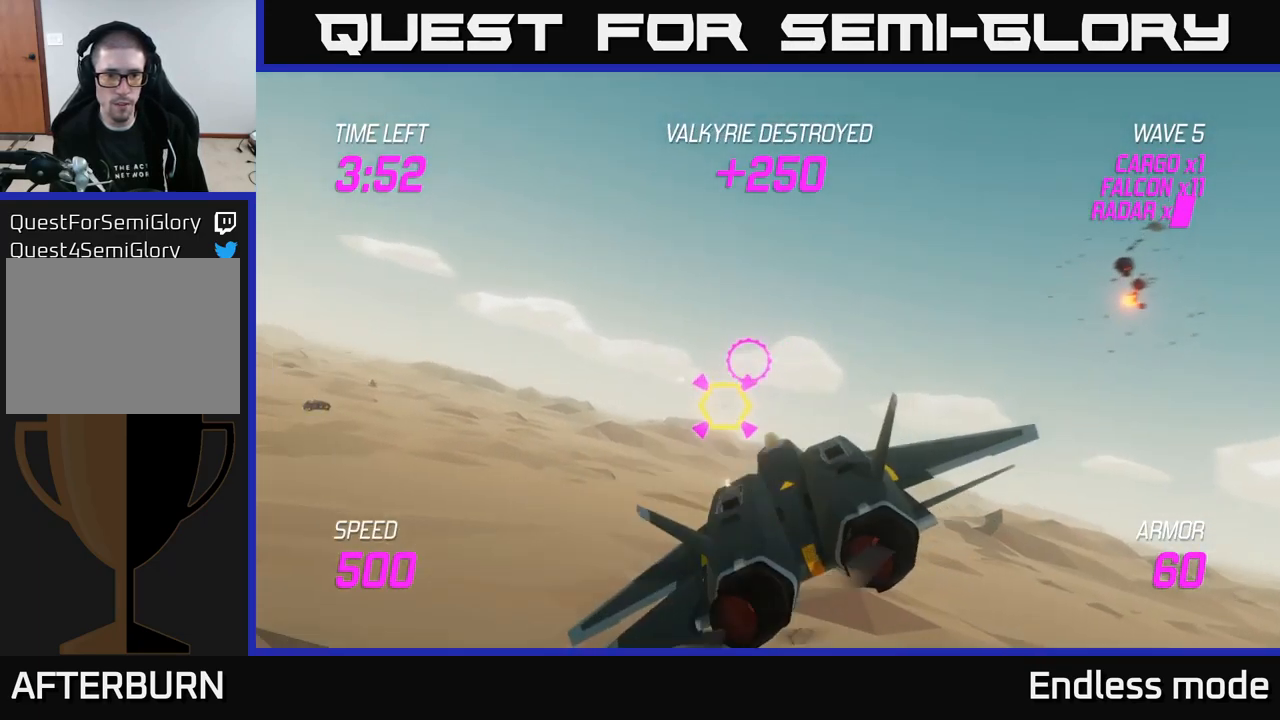
{"buttons": ["R2"], "left_stick": "down-left", "right_stick": "center", "events": [[67, "R2", "down"], [167, "R2", "up"], [250, "R2", "down"], [367, "R2", "up"], [450, "R2", "down"], [483, "left_stick", "down-left"]]}
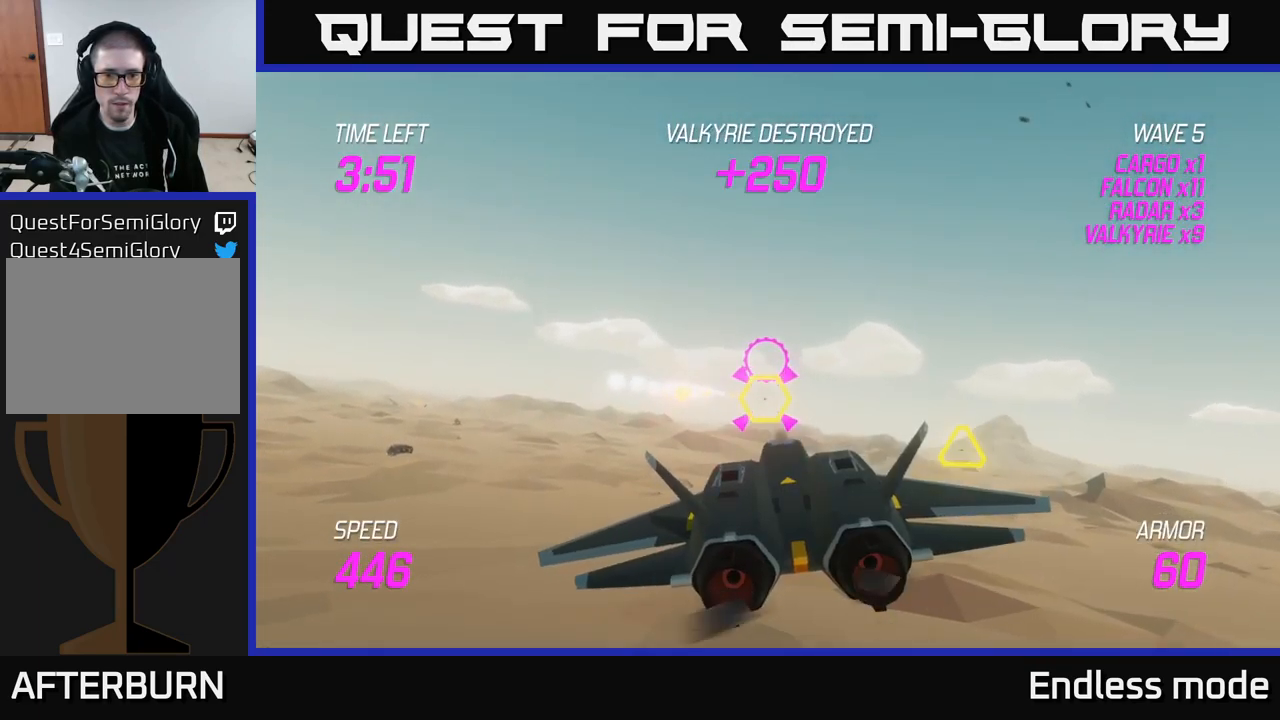
{"buttons": ["L2"], "left_stick": "right", "right_stick": "center", "events": [[50, "R2", "up"], [117, "left_stick", "center"], [167, "R2", "down"], [317, "L2", "down"], [317, "R2", "up"], [350, "left_stick", "right"], [417, "L2", "up"], [500, "L2", "down"]]}
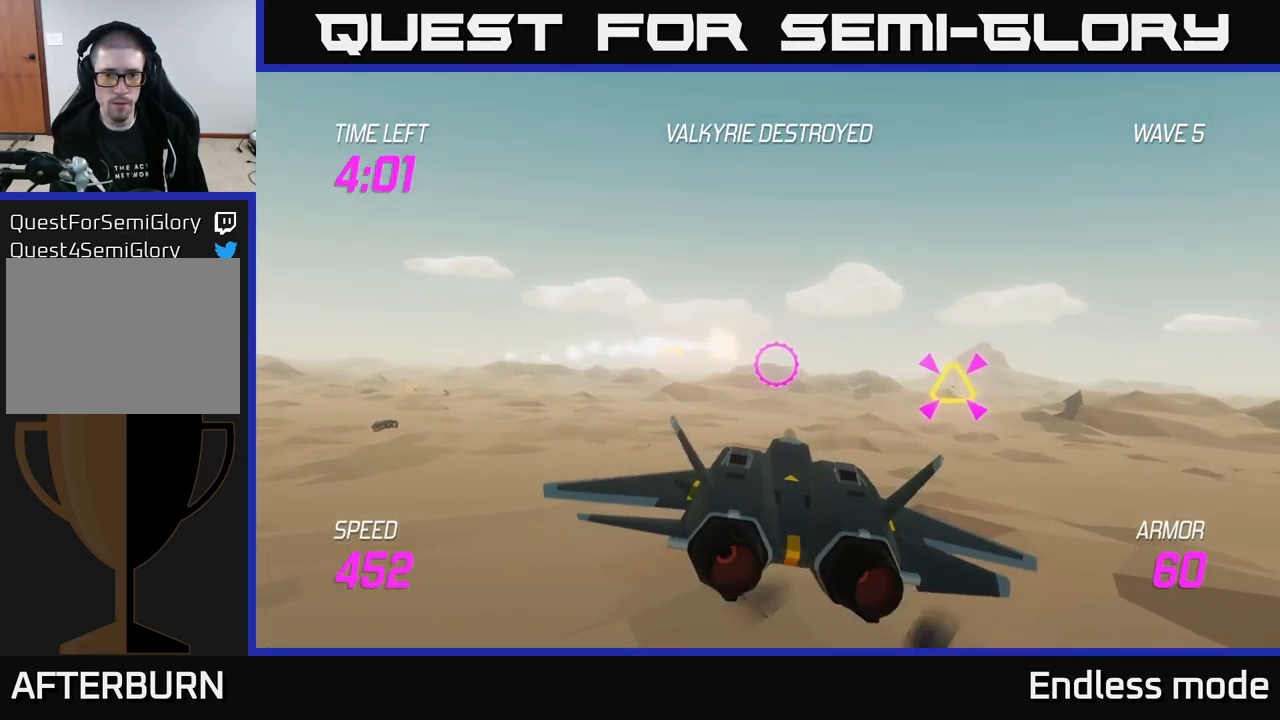
{"buttons": [], "left_stick": "center", "right_stick": "center", "events": [[117, "L2", "up"], [267, "left_stick", "up"], [350, "left_stick", "center"]]}
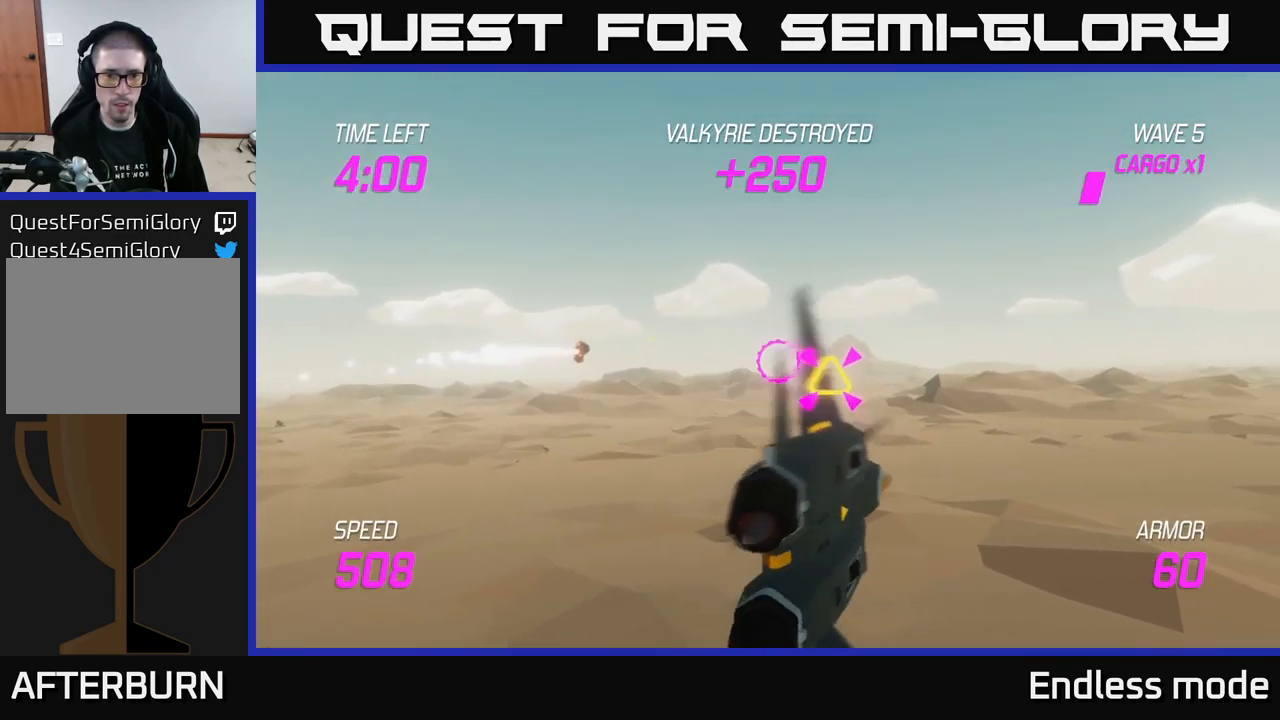
{"buttons": [], "left_stick": "center", "right_stick": "center", "events": [[67, "left_stick", "right"], [150, "R2", "down"], [150, "left_stick", "center"], [250, "R2", "up"], [367, "R2", "down"], [500, "R2", "up"]]}
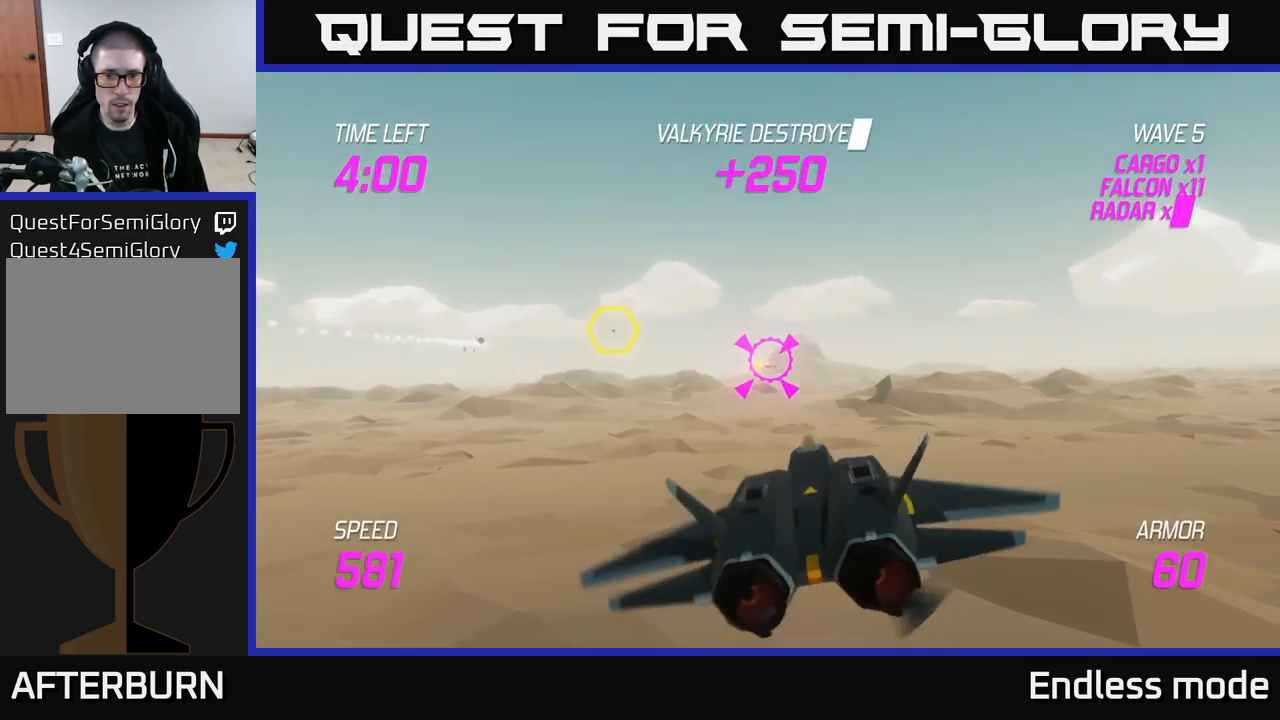
{"buttons": ["R2"], "left_stick": "center", "right_stick": "center", "events": [[33, "left_stick", "left"], [250, "left_stick", "up-left"], [433, "R2", "down"], [499, "left_stick", "center"]]}
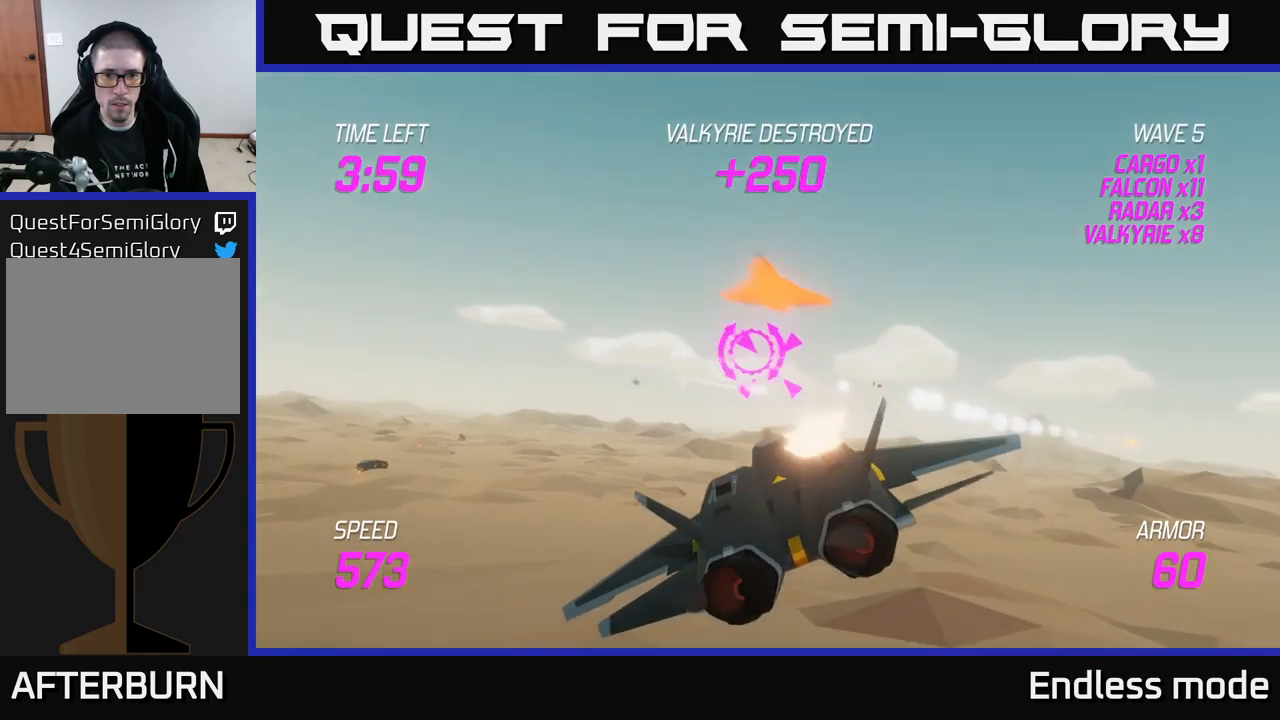
{"buttons": [], "left_stick": "left", "right_stick": "center", "events": [[34, "R2", "up"], [134, "R2", "down"], [234, "left_stick", "down"], [267, "R2", "up"], [334, "R2", "down"], [367, "left_stick", "center"], [417, "R2", "up"], [434, "left_stick", "left"]]}
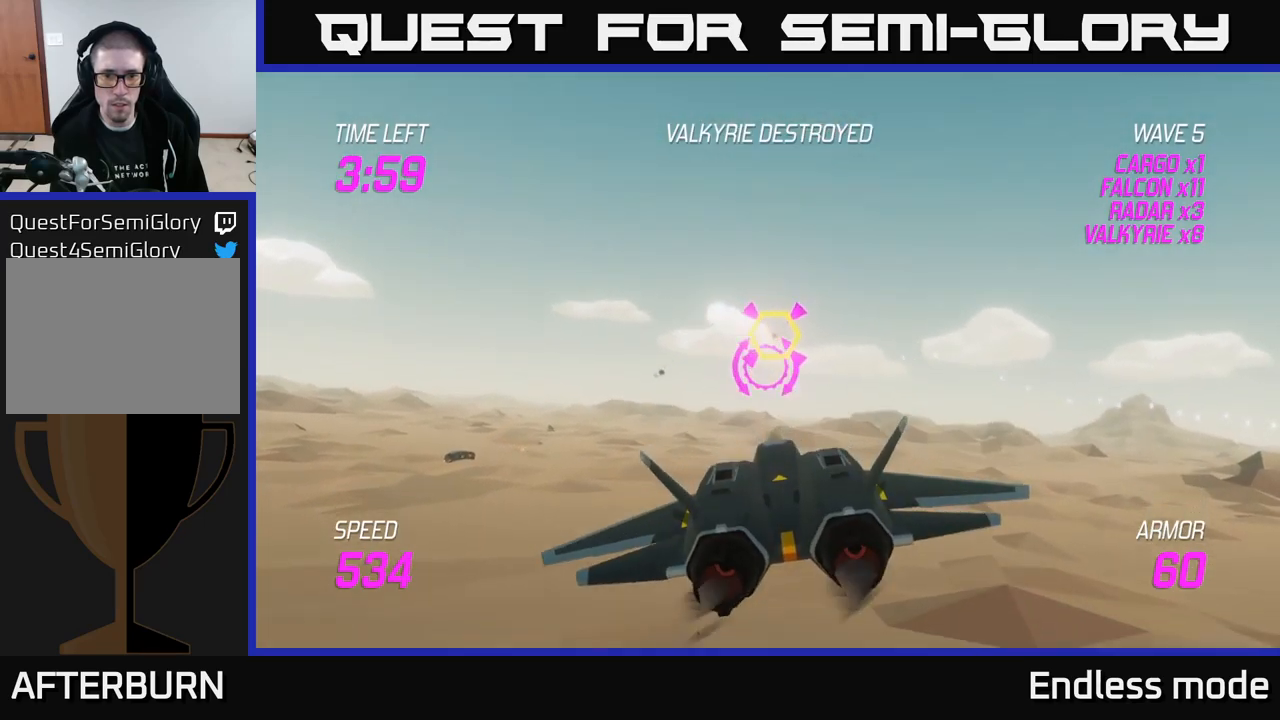
{"buttons": [], "left_stick": "up-left", "right_stick": "center", "events": [[34, "R2", "down"], [100, "left_stick", "center"], [150, "R2", "up"], [234, "R2", "down"], [267, "left_stick", "left"], [350, "R2", "up"], [434, "left_stick", "up-left"]]}
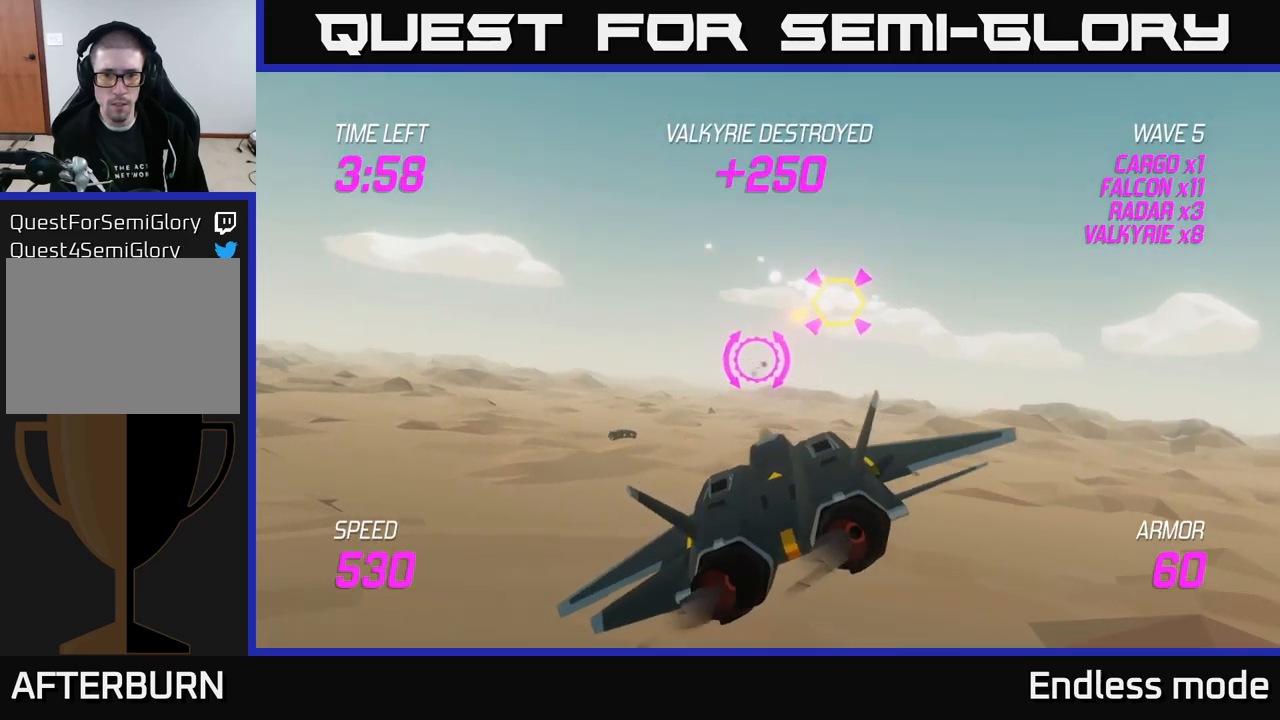
{"buttons": [], "left_stick": "left", "right_stick": "center", "events": [[250, "left_stick", "left"]]}
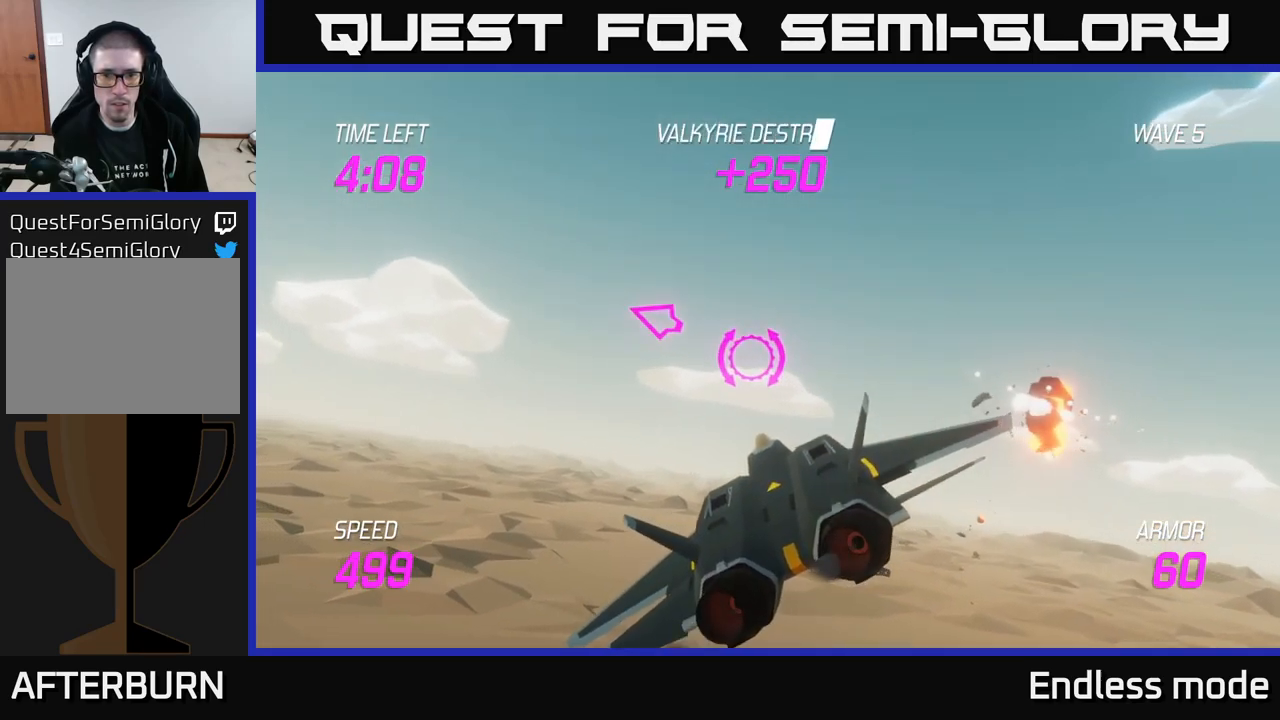
{"buttons": [], "left_stick": "left", "right_stick": "center", "events": []}
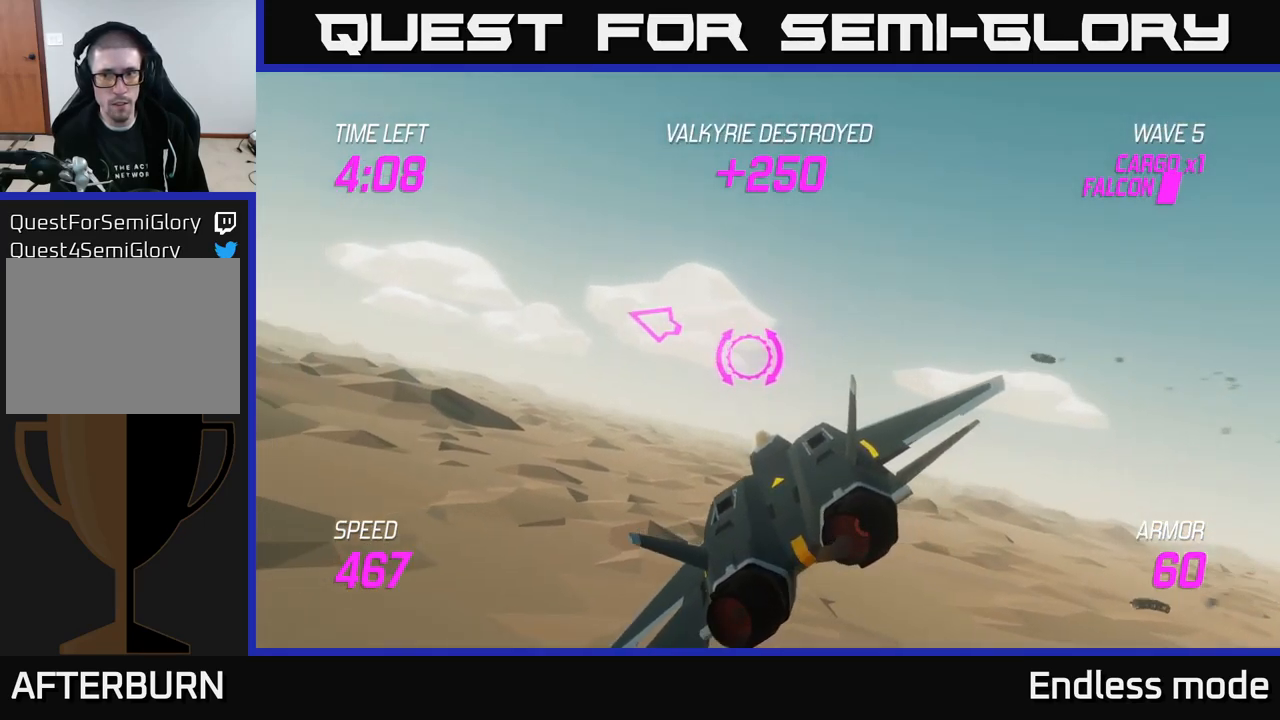
{"buttons": [], "left_stick": "left", "right_stick": "center", "events": []}
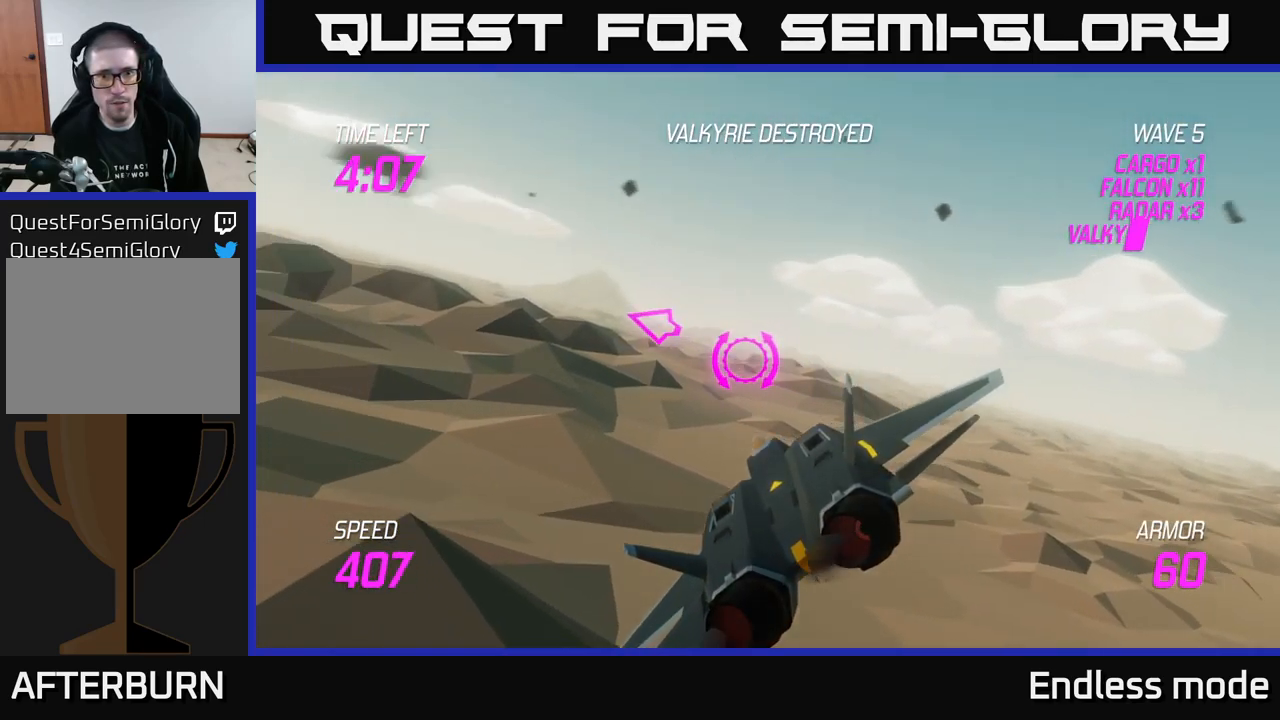
{"buttons": [], "left_stick": "up-left", "right_stick": "center", "events": [[334, "left_stick", "up-left"]]}
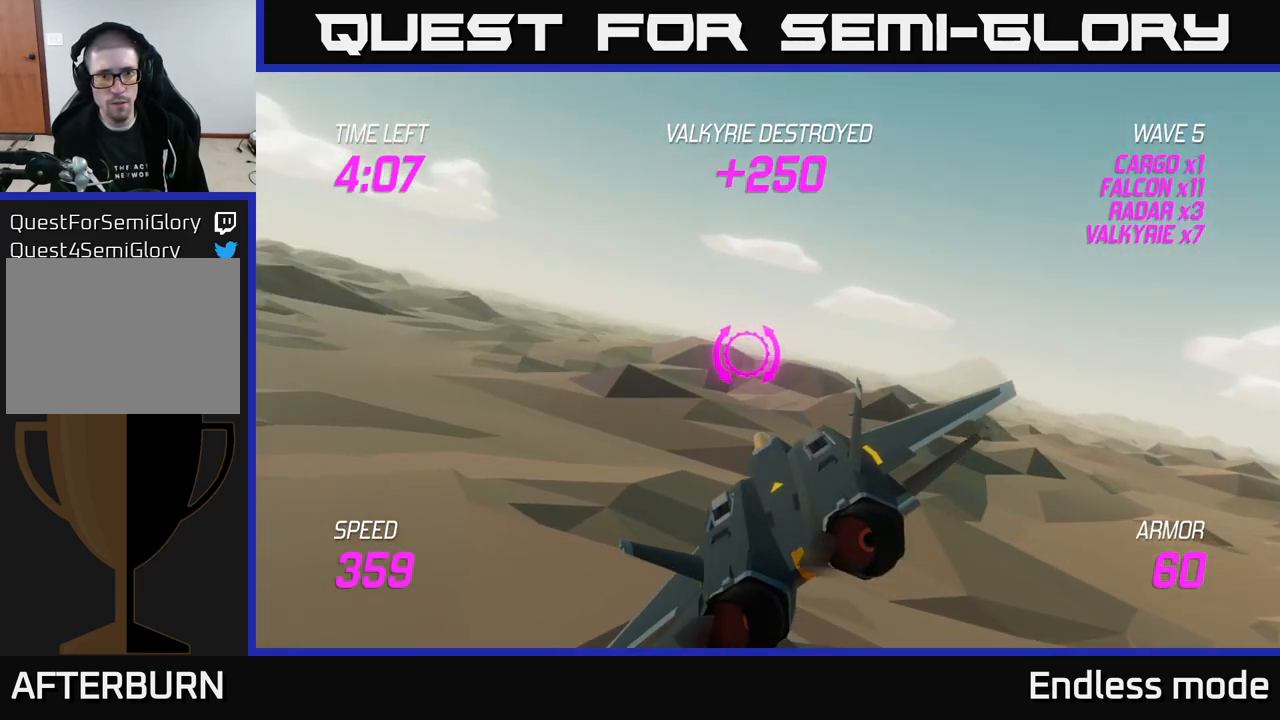
{"buttons": [], "left_stick": "left", "right_stick": "center", "events": [[367, "left_stick", "left"]]}
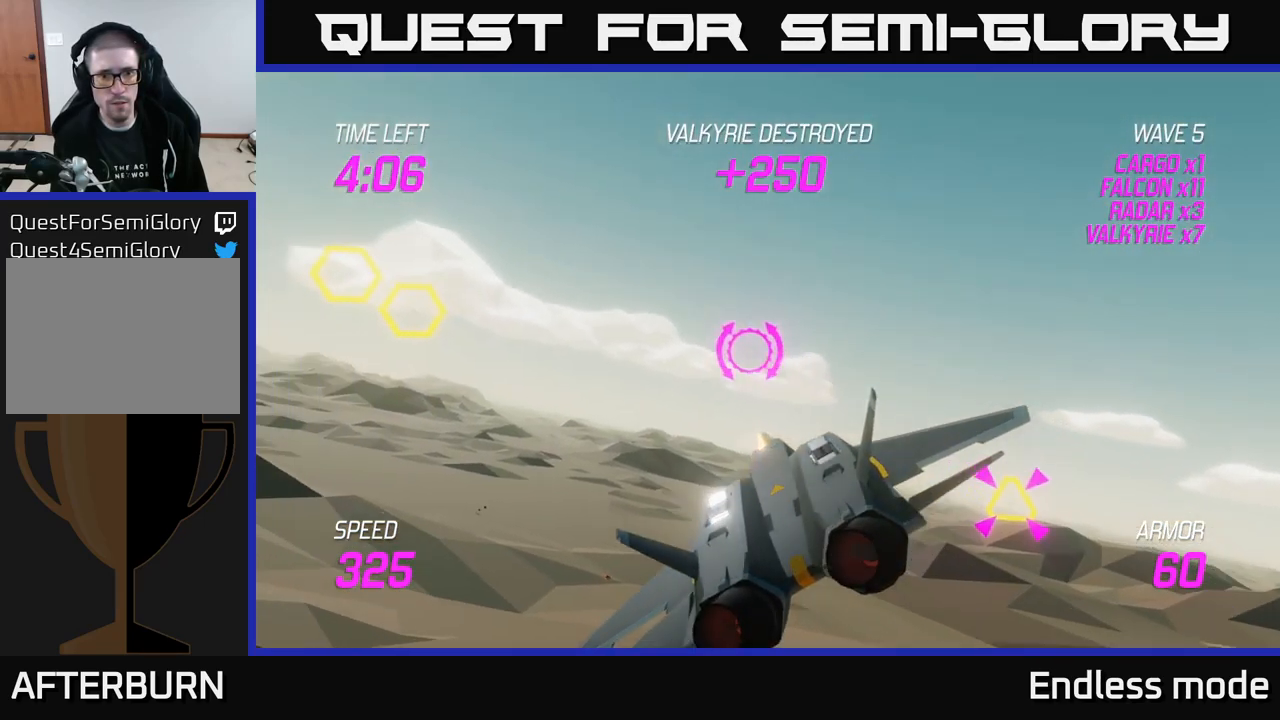
{"buttons": ["R2"], "left_stick": "left", "right_stick": "center", "events": [[334, "R2", "down"], [384, "left_stick", "center"], [434, "R2", "up"], [467, "left_stick", "left"], [484, "R2", "down"]]}
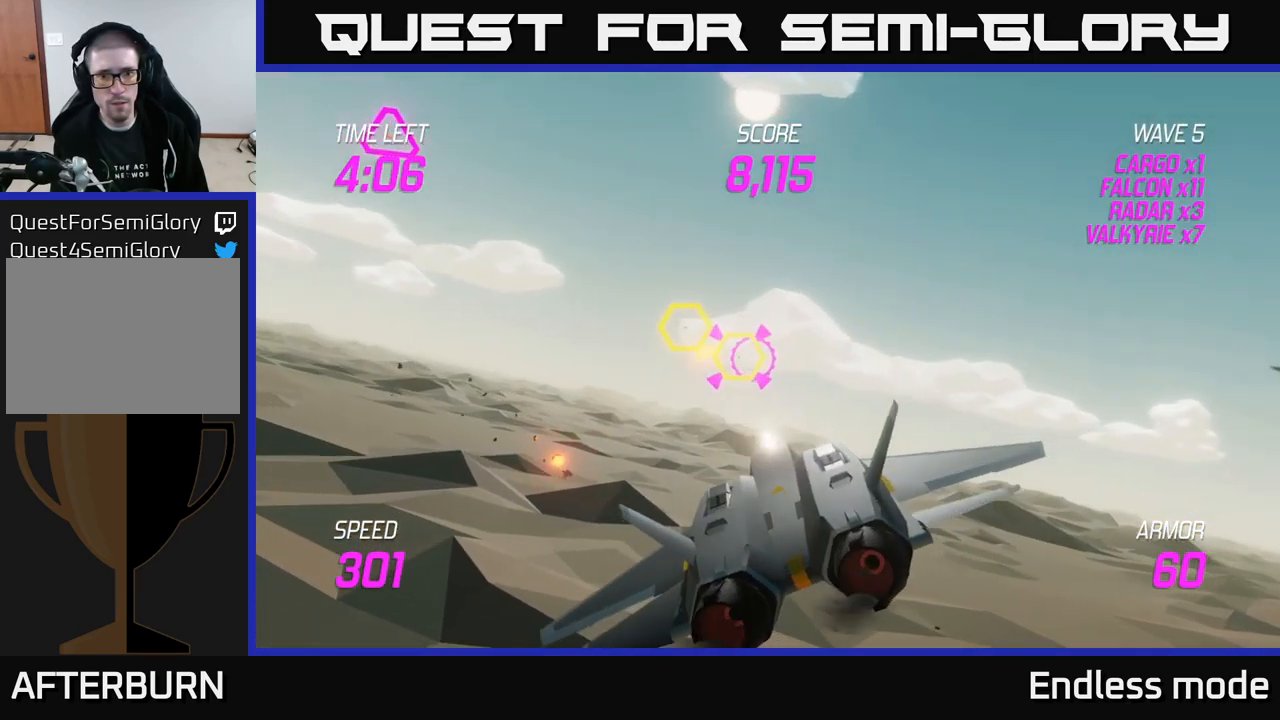
{"buttons": [], "left_stick": "center", "right_stick": "center", "events": [[67, "R2", "up"], [84, "left_stick", "up"], [200, "R2", "down"], [200, "left_stick", "center"], [284, "R2", "up"], [334, "left_stick", "left"], [400, "R2", "down"], [434, "left_stick", "center"], [500, "R2", "up"]]}
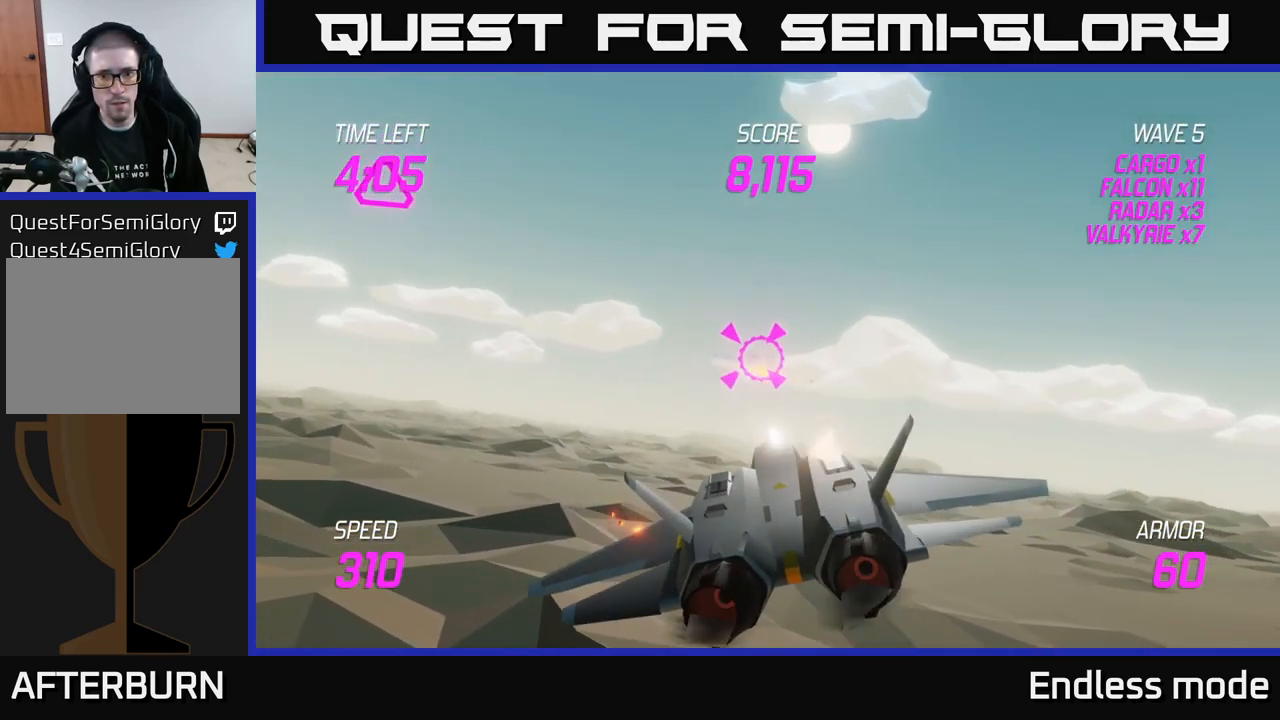
{"buttons": [], "left_stick": "right", "right_stick": "center", "events": [[150, "R2", "down"], [234, "R2", "up"], [334, "left_stick", "left"], [350, "R2", "down"], [417, "R2", "up"], [451, "left_stick", "right"]]}
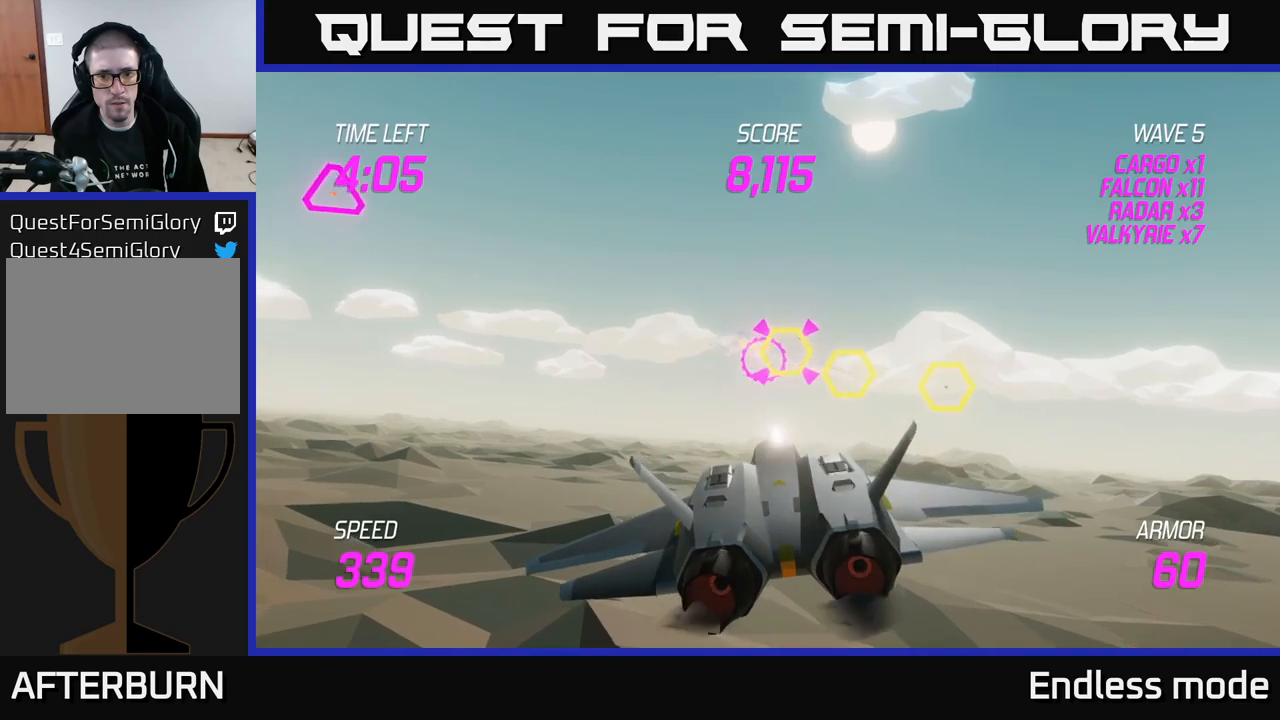
{"buttons": [], "left_stick": "center", "right_stick": "center", "events": [[66, "R2", "down"], [133, "R2", "up"], [183, "left_stick", "center"], [266, "left_stick", "left"], [283, "R2", "down"], [400, "R2", "up"], [433, "left_stick", "center"]]}